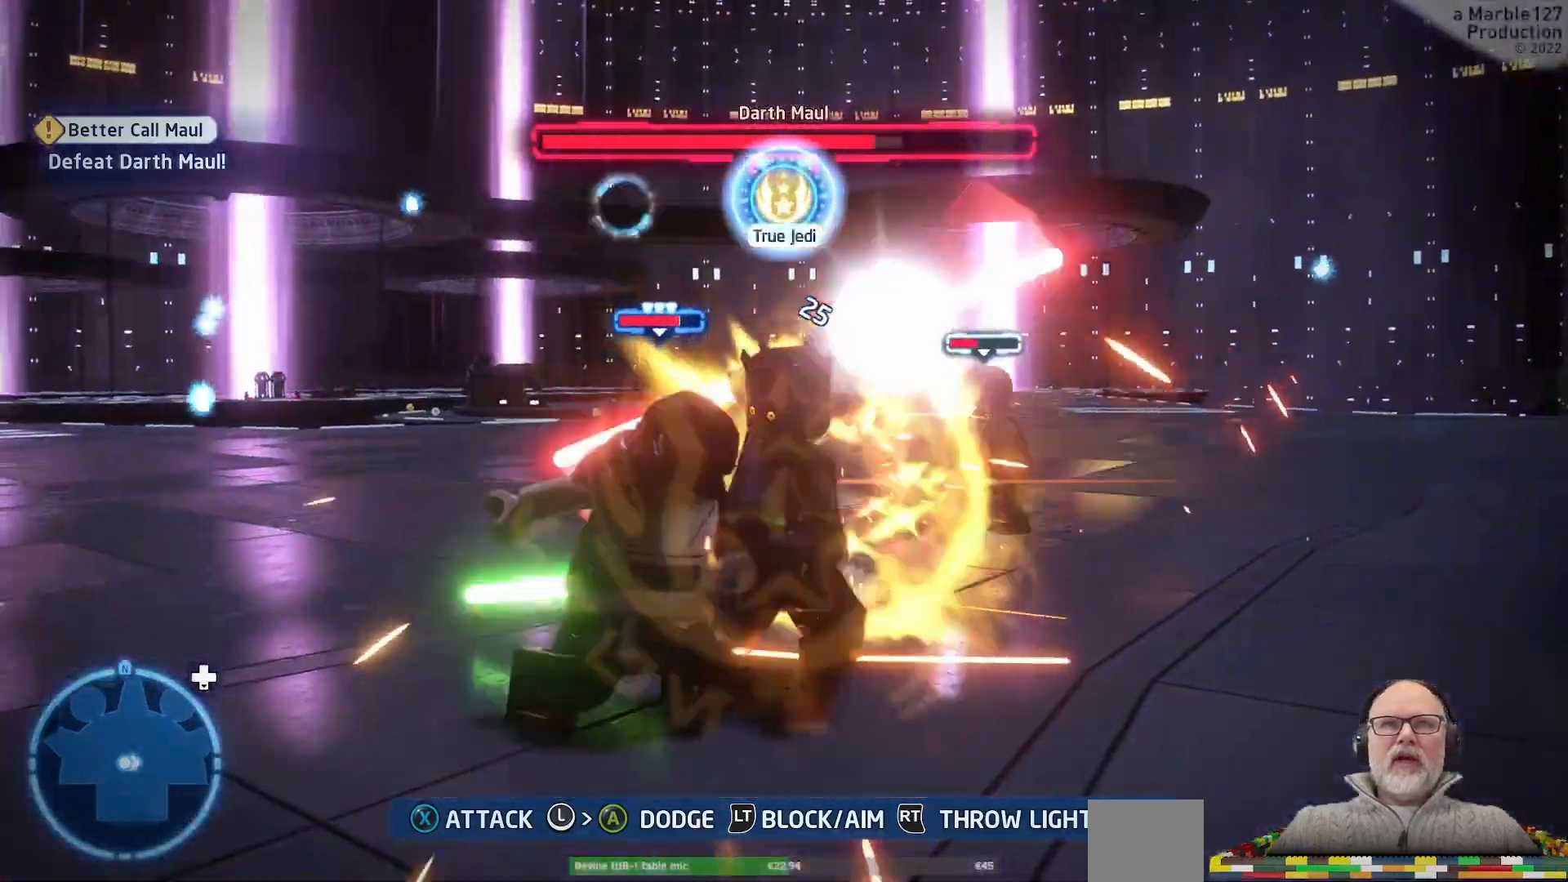
Gameplay with a controller (Xbox layout); each line is a JSON object with the inputs held at the frame after it (dt_ms = milliseconds from this image to that frame). "events" lists button and stick changes between this image and that frame as [ms after this image, input, new state], when the widget could be followed in between. Not read: L2 L3 R2 R3.
{"dt_ms": 500, "buttons": ["B", "L1"], "left_stick": "up-right", "right_stick": "center", "events": [[200, "B", "down"], [267, "B", "up"], [333, "B", "down"], [400, "B", "up"], [467, "B", "down"]]}
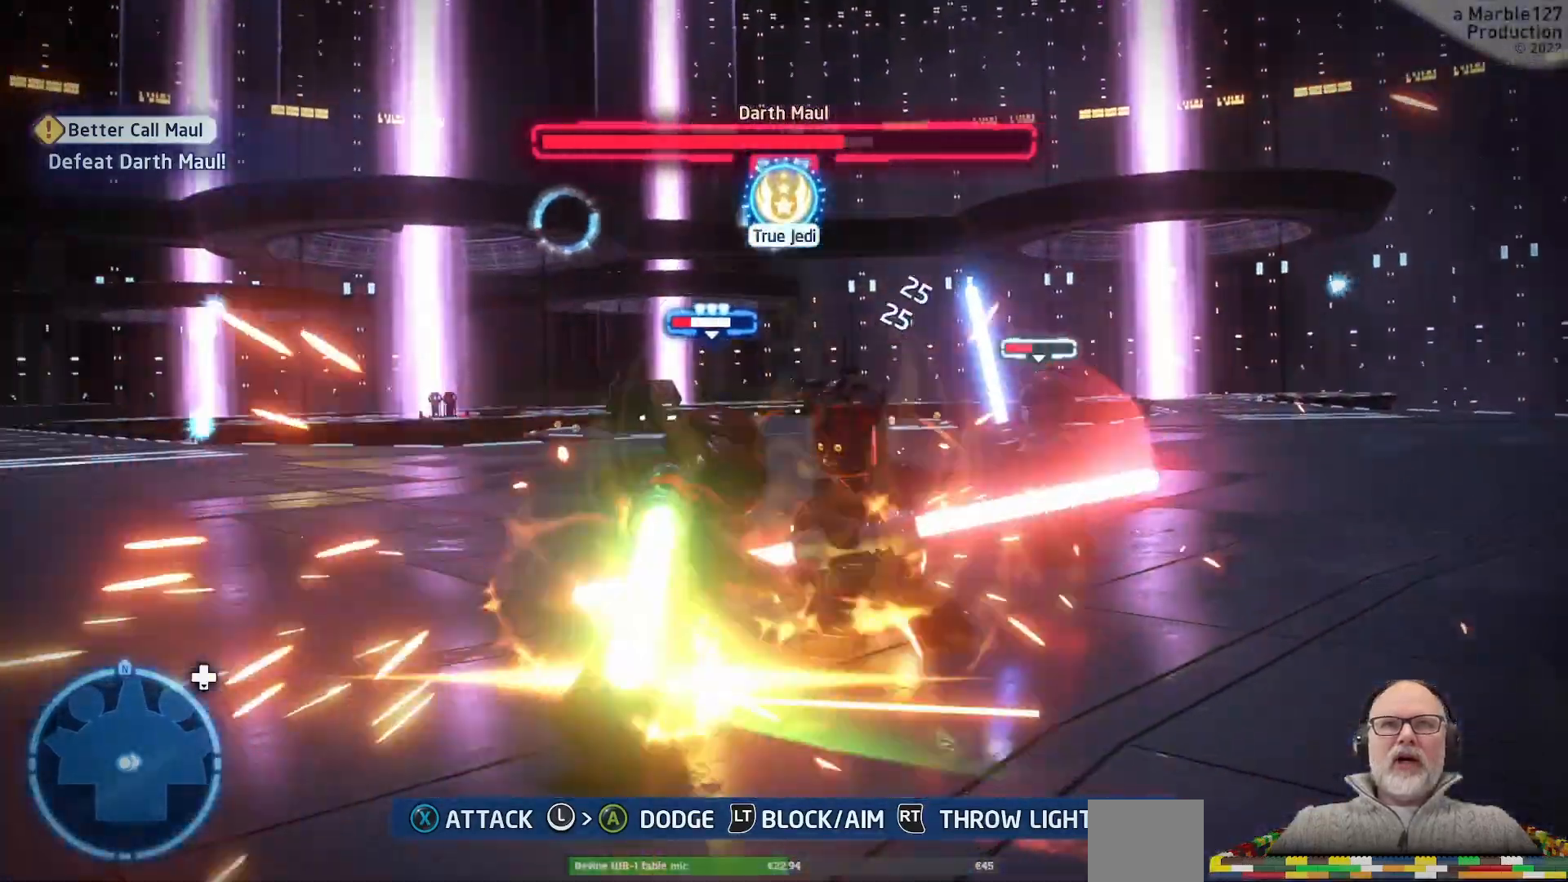
{"dt_ms": 1000, "buttons": ["L1"], "left_stick": "up-right", "right_stick": "center"}
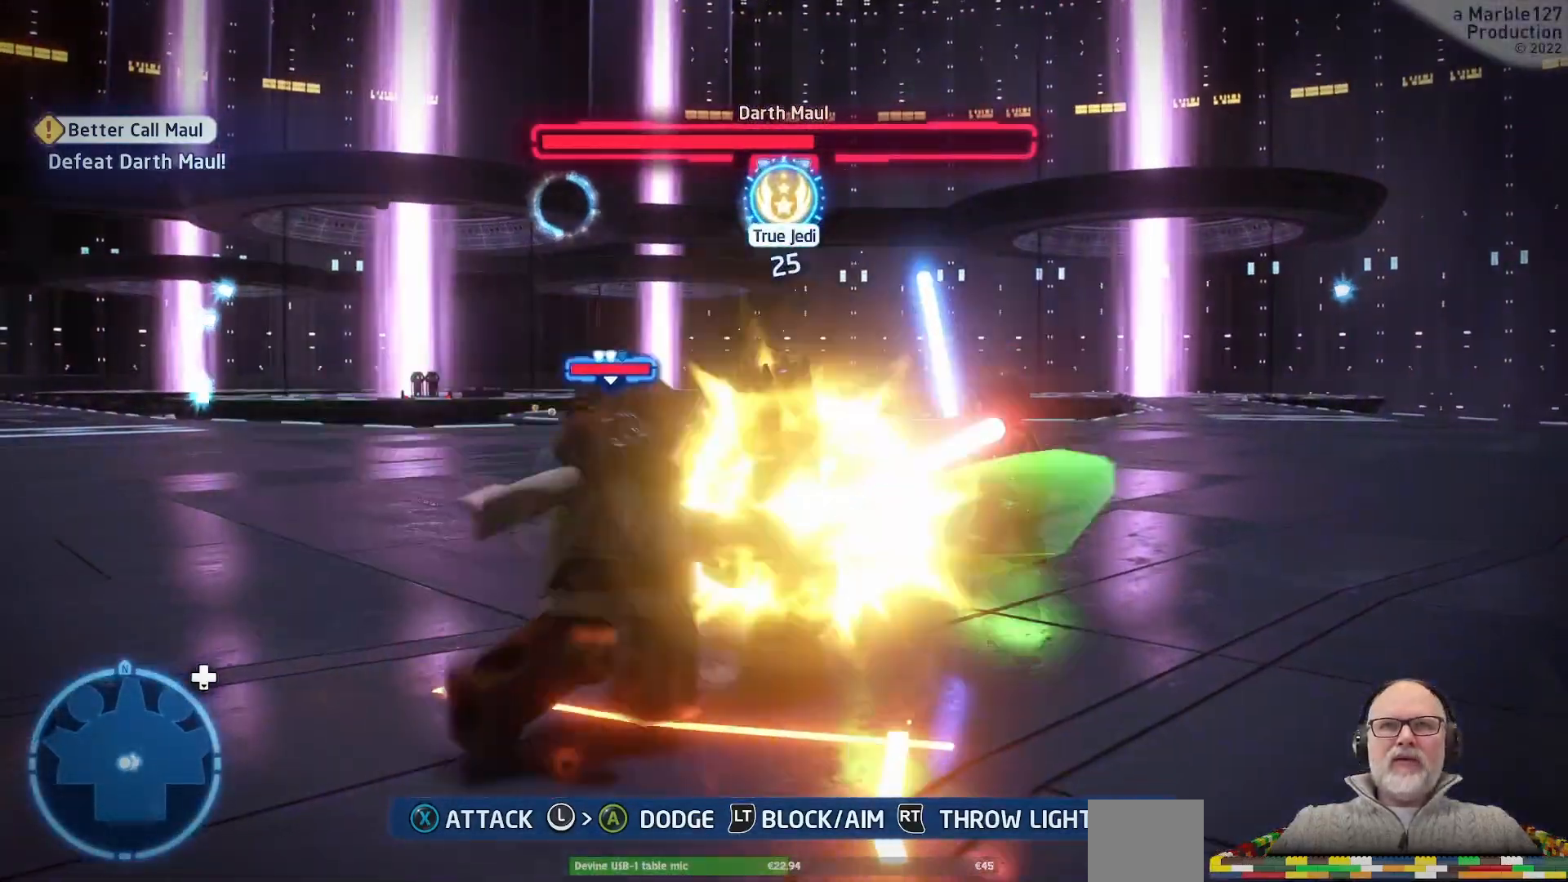
{"dt_ms": 500, "buttons": ["A", "L1"], "left_stick": "up-right", "right_stick": "center", "events": [[233, "B", "down"], [300, "B", "up"], [433, "A", "down"]]}
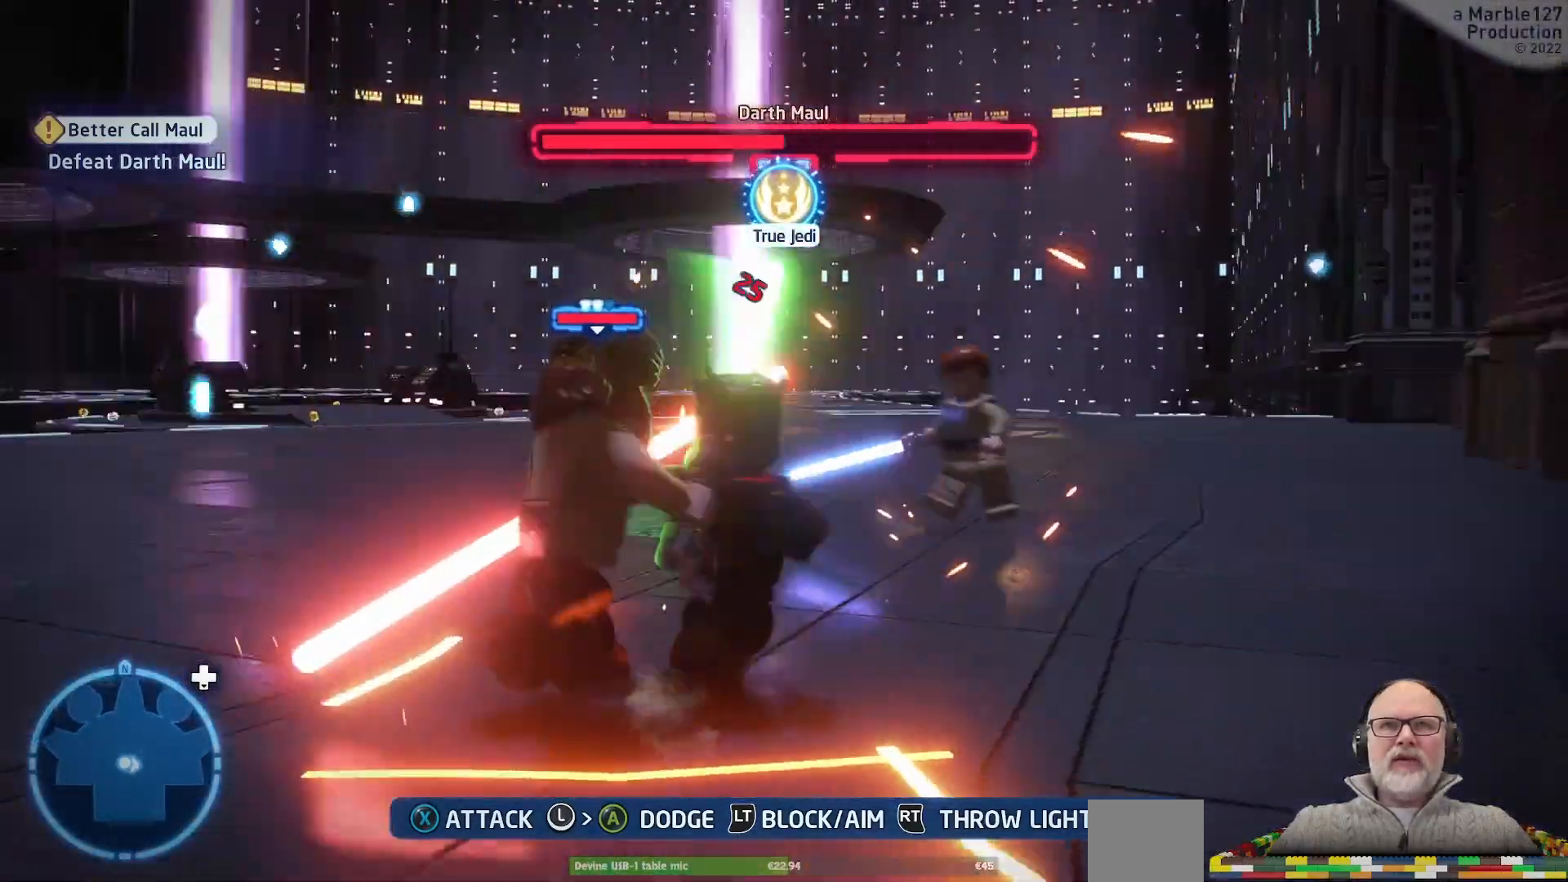
{"dt_ms": 1000, "buttons": ["L1"], "left_stick": "down-left", "right_stick": "center"}
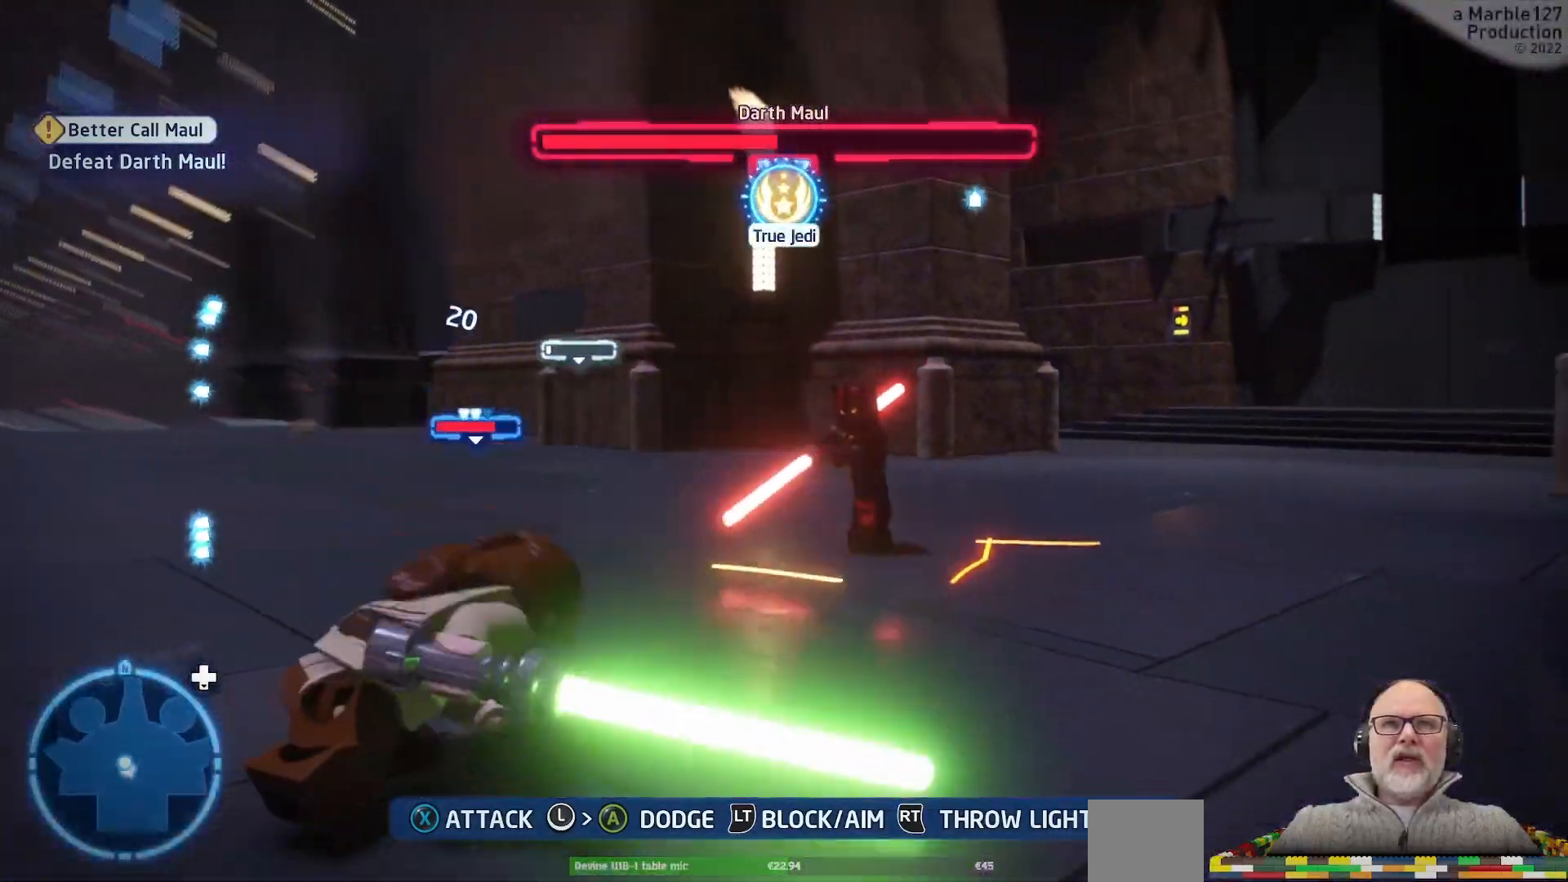
{"dt_ms": 1000, "buttons": ["L1"], "left_stick": "left", "right_stick": "center"}
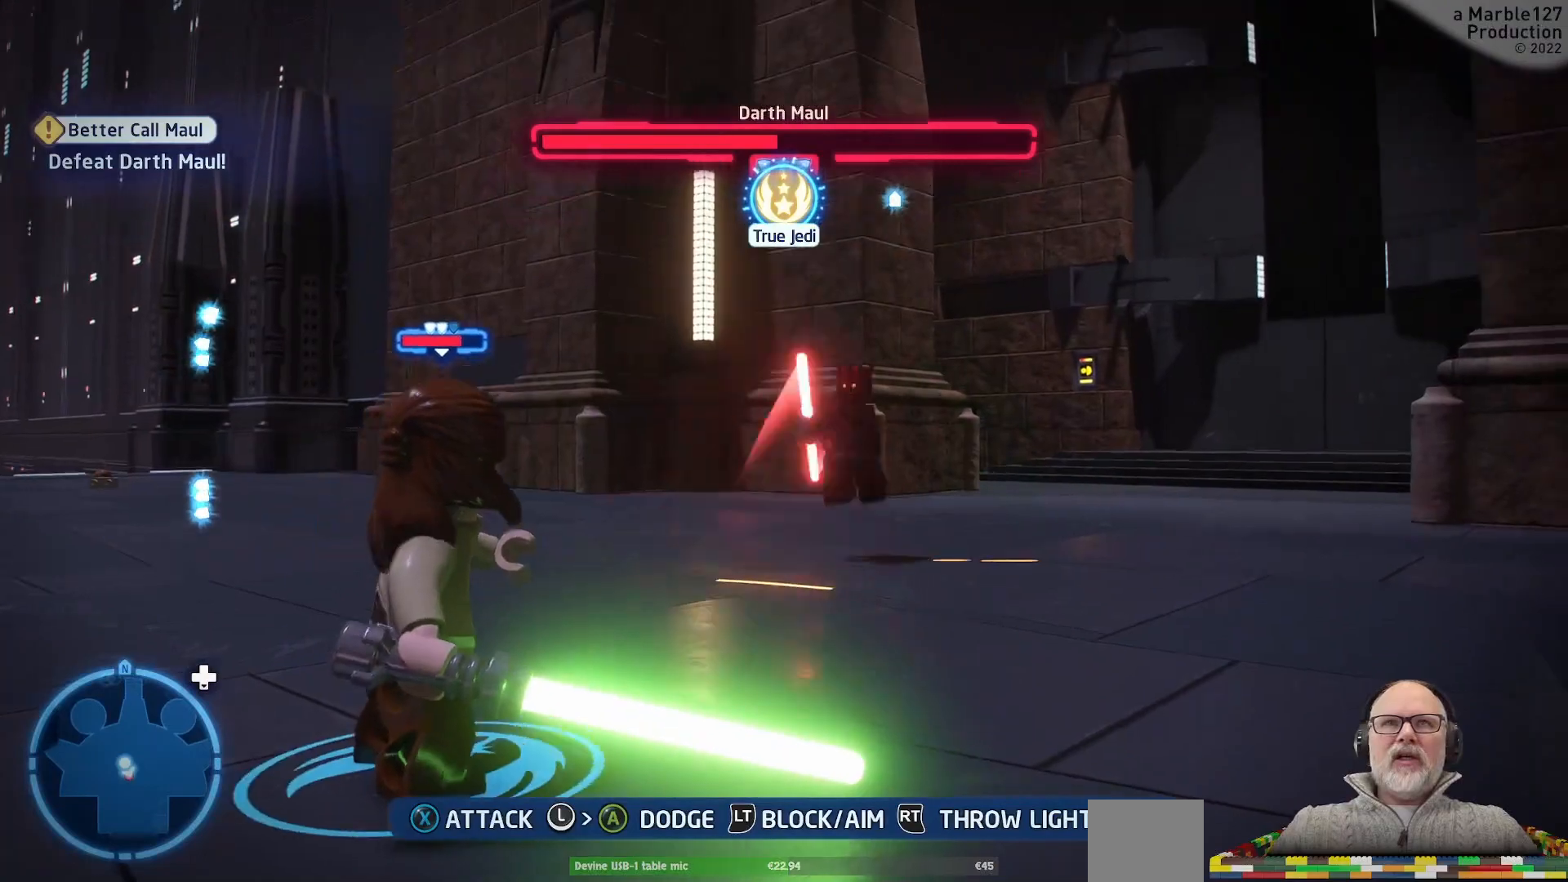
{"dt_ms": 500, "buttons": ["L1"], "left_stick": "left", "right_stick": "center", "events": [[67, "left_stick", "up-left"], [467, "left_stick", "left"]]}
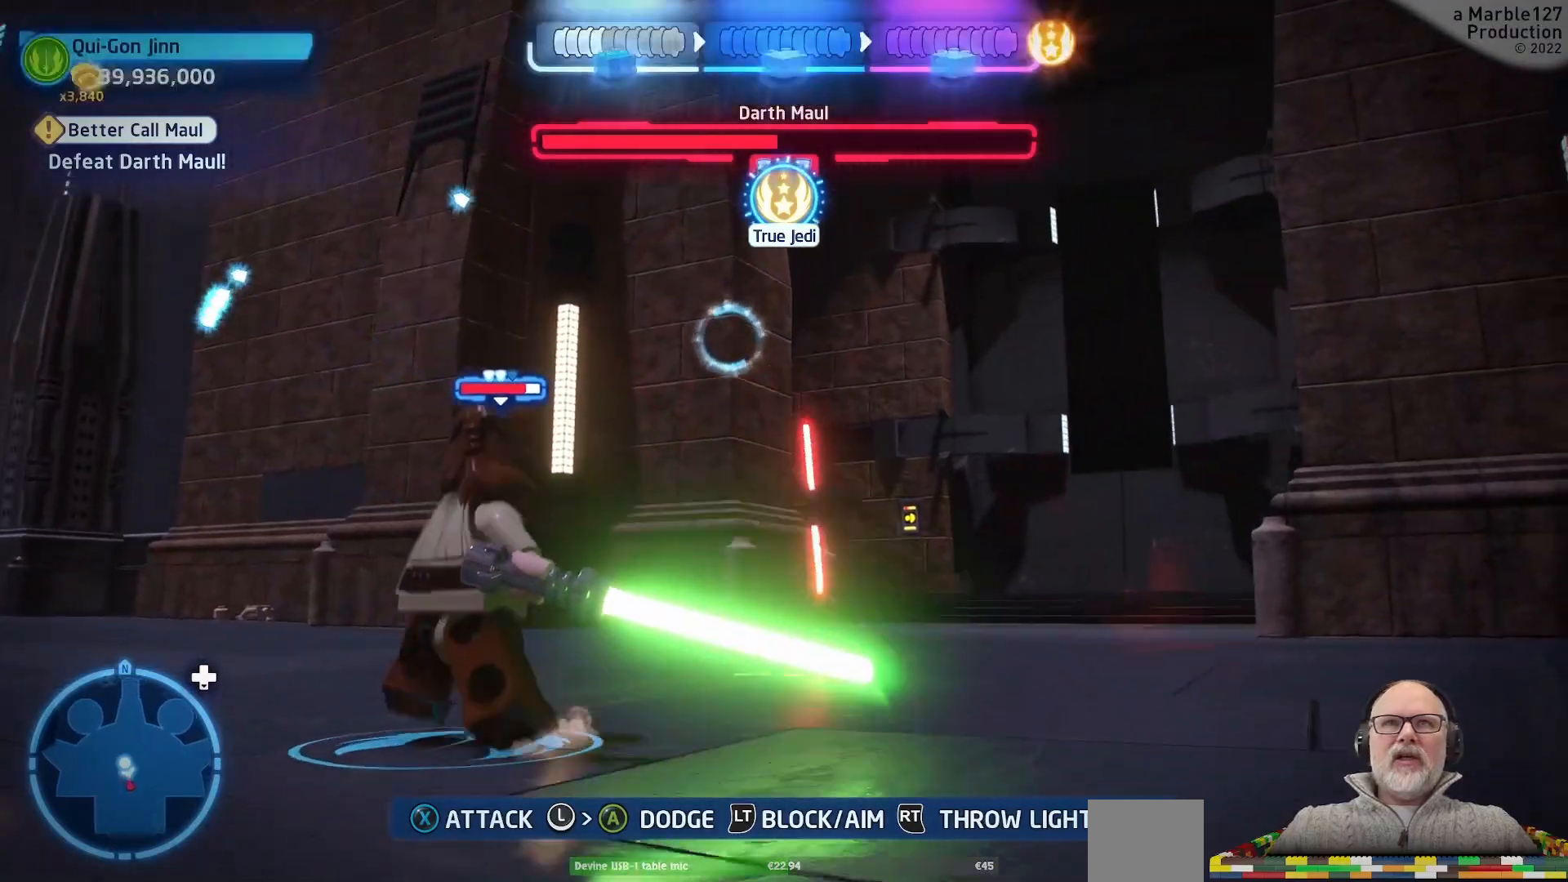
{"dt_ms": 500, "buttons": ["L1"], "left_stick": "up-left", "right_stick": "center", "events": [[200, "left_stick", "up-left"]]}
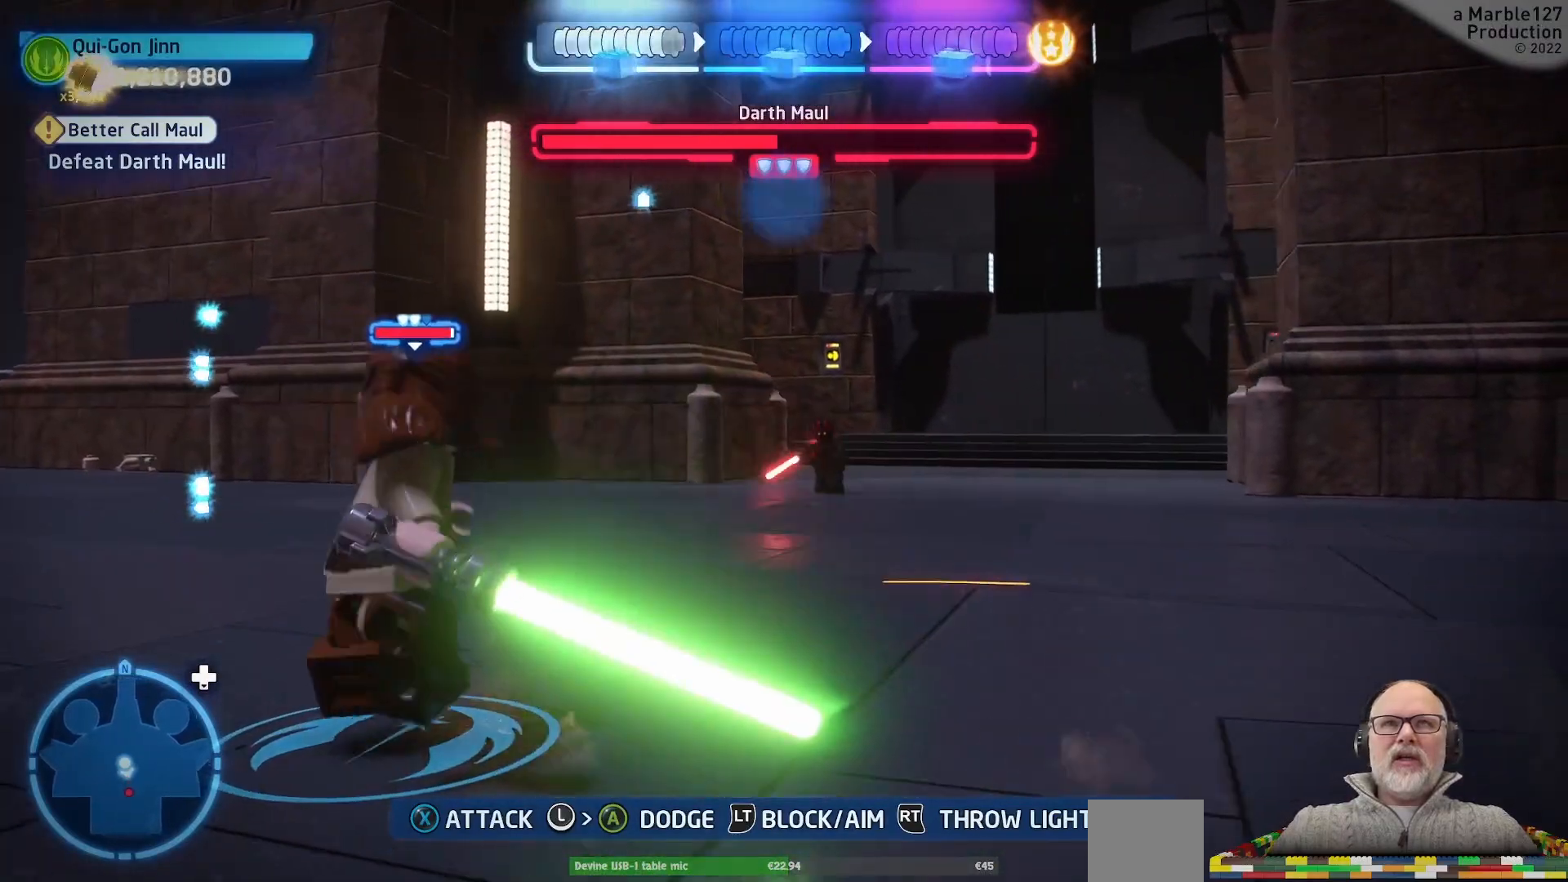
{"dt_ms": 500, "buttons": ["L1"], "left_stick": "up", "right_stick": "center", "events": [[433, "left_stick", "up"]]}
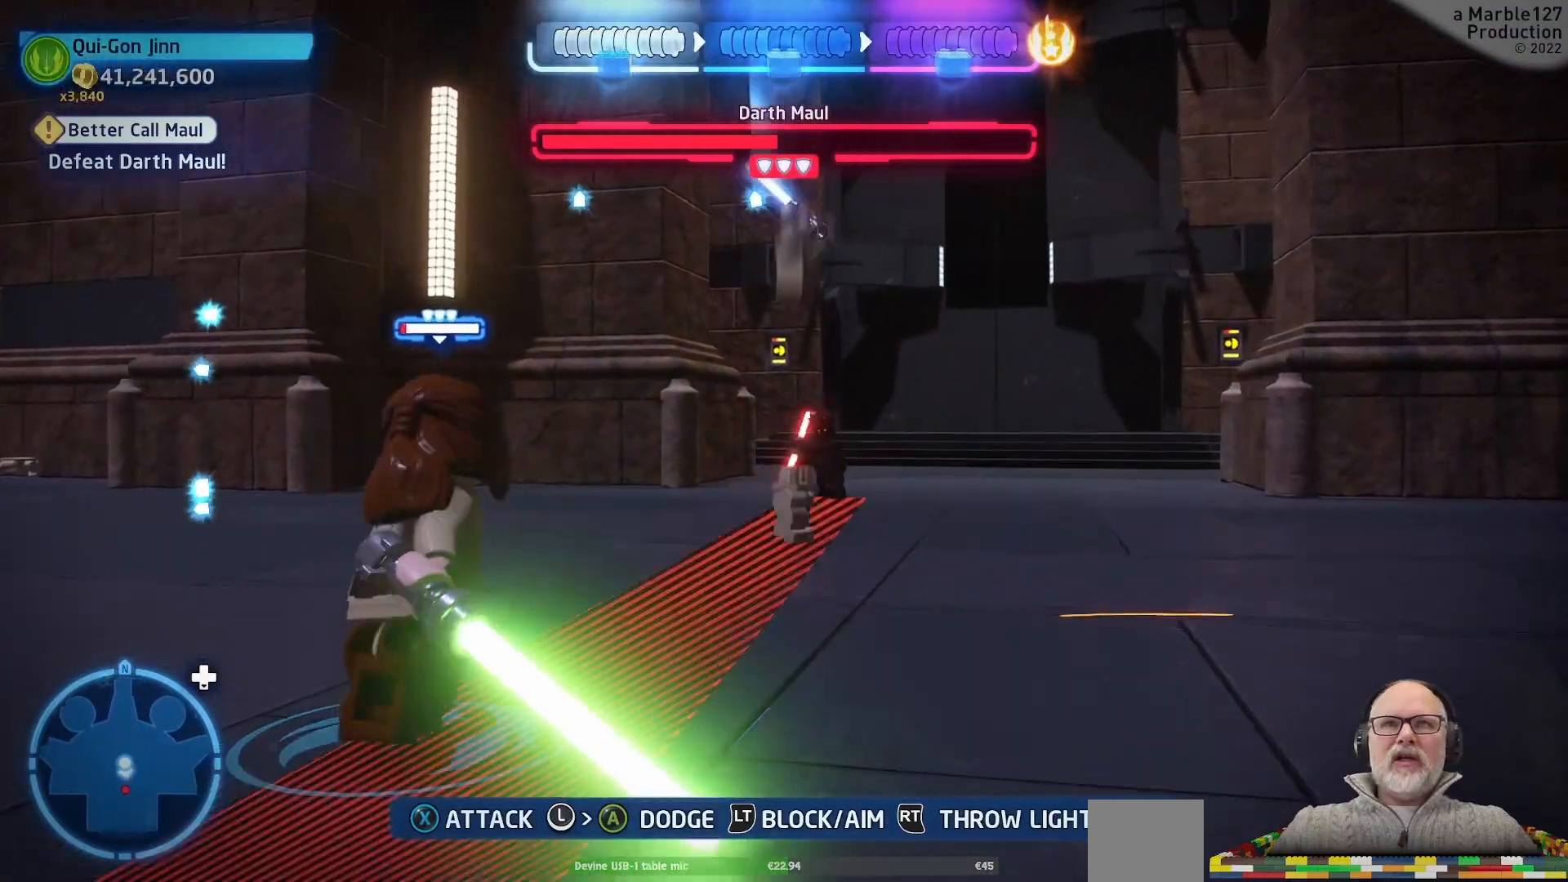
{"dt_ms": 500, "buttons": ["L1"], "left_stick": "left", "right_stick": "center", "events": [[333, "left_stick", "up-left"], [433, "left_stick", "left"]]}
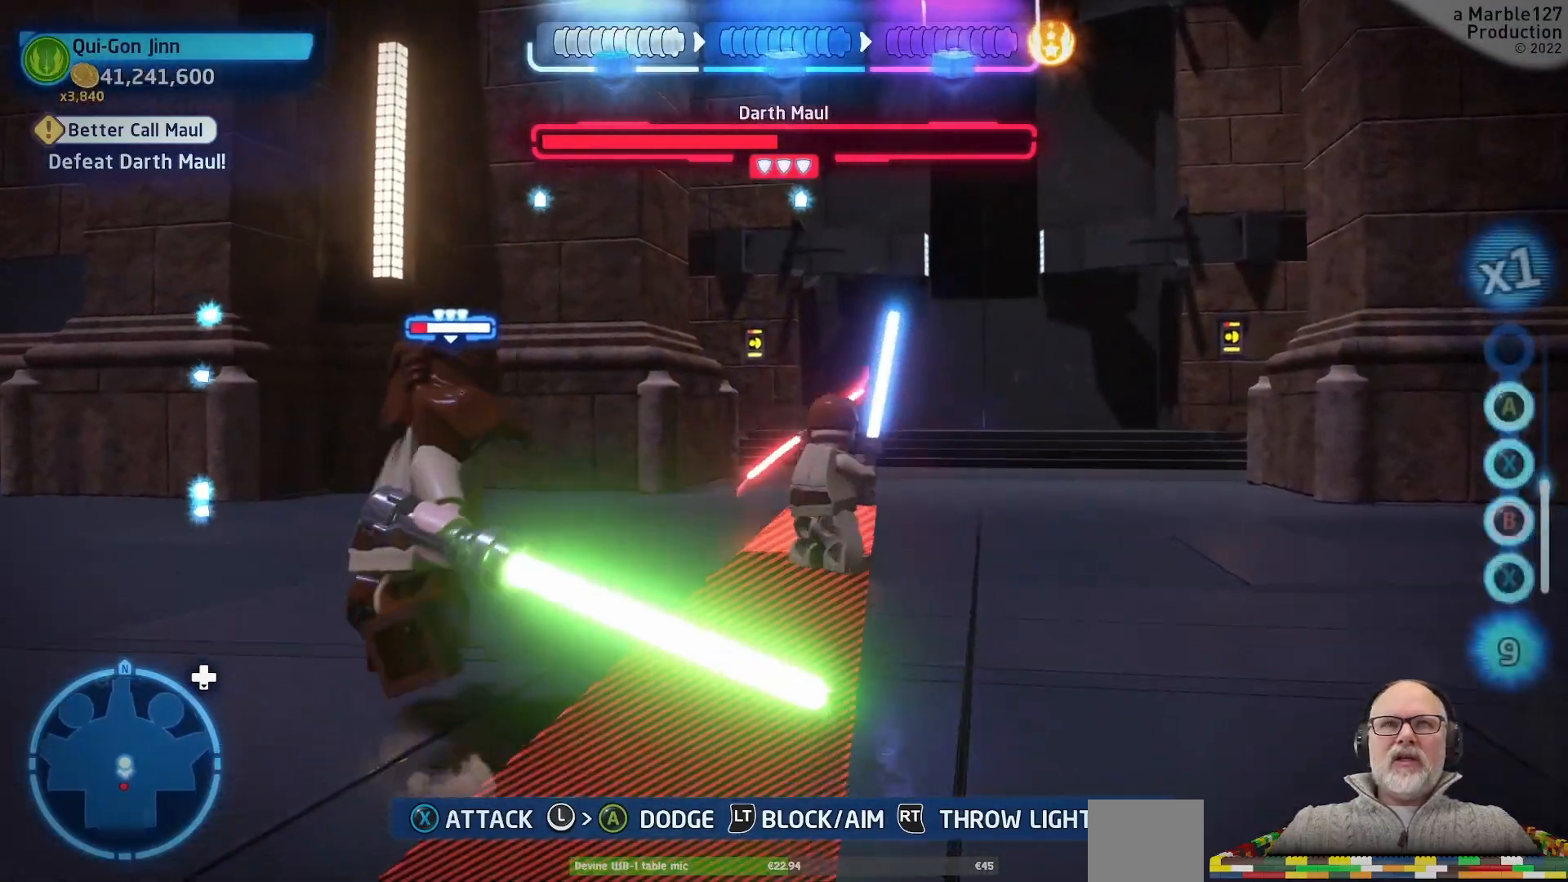
{"dt_ms": 500, "buttons": ["L1"], "left_stick": "down", "right_stick": "right", "events": [[200, "left_stick", "down-left"], [367, "left_stick", "down"], [400, "right_stick", "right"]]}
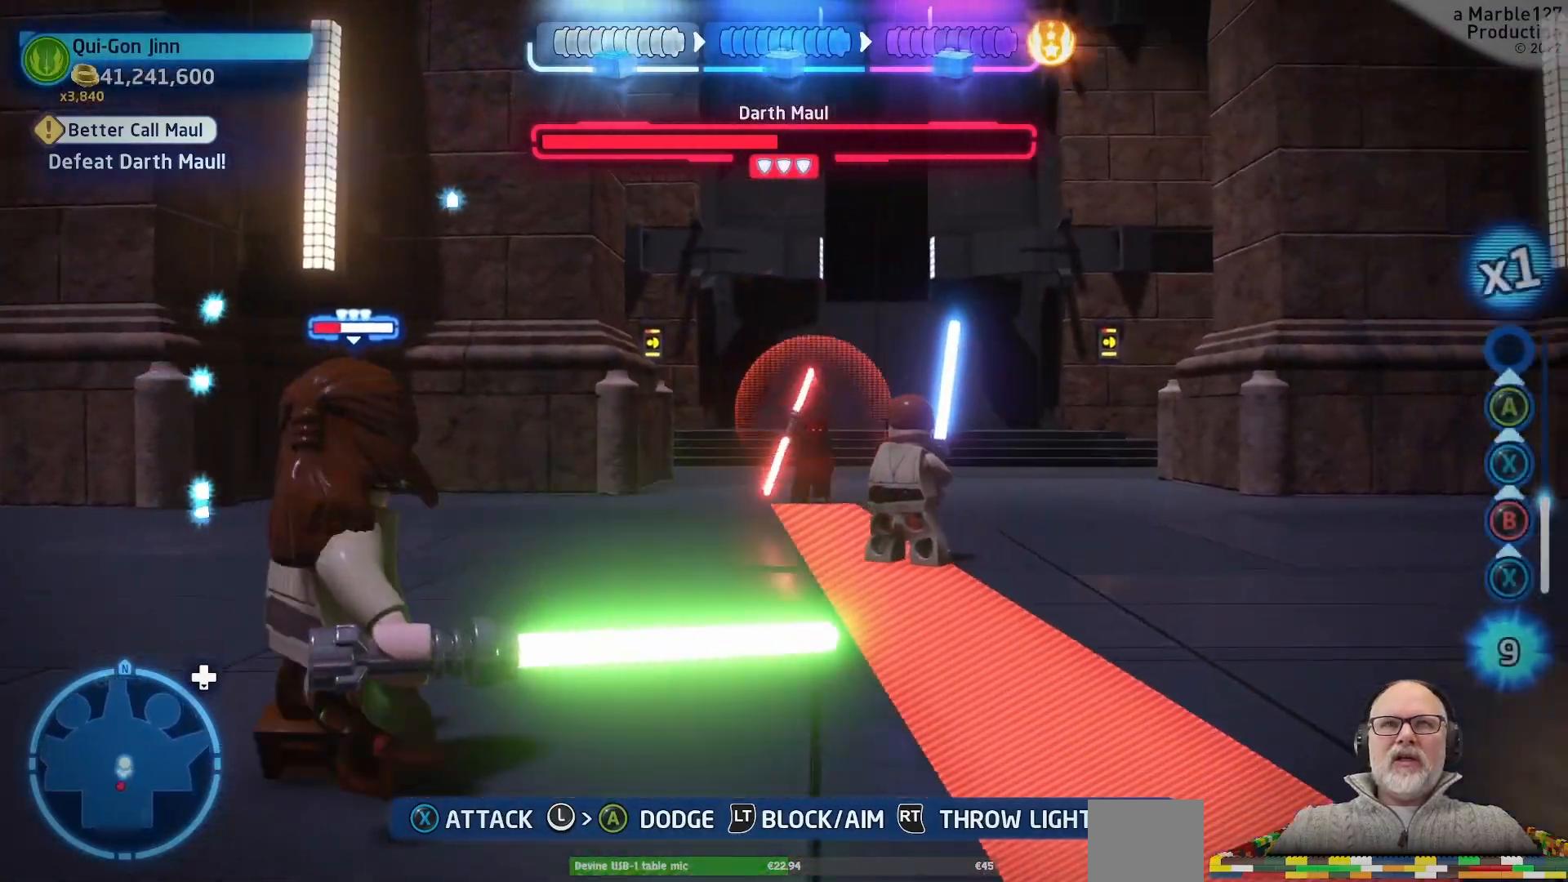
{"dt_ms": 500, "buttons": ["L1"], "left_stick": "down-right", "right_stick": "center", "events": [[167, "left_stick", "left"], [167, "right_stick", "center"], [400, "left_stick", "down-right"]]}
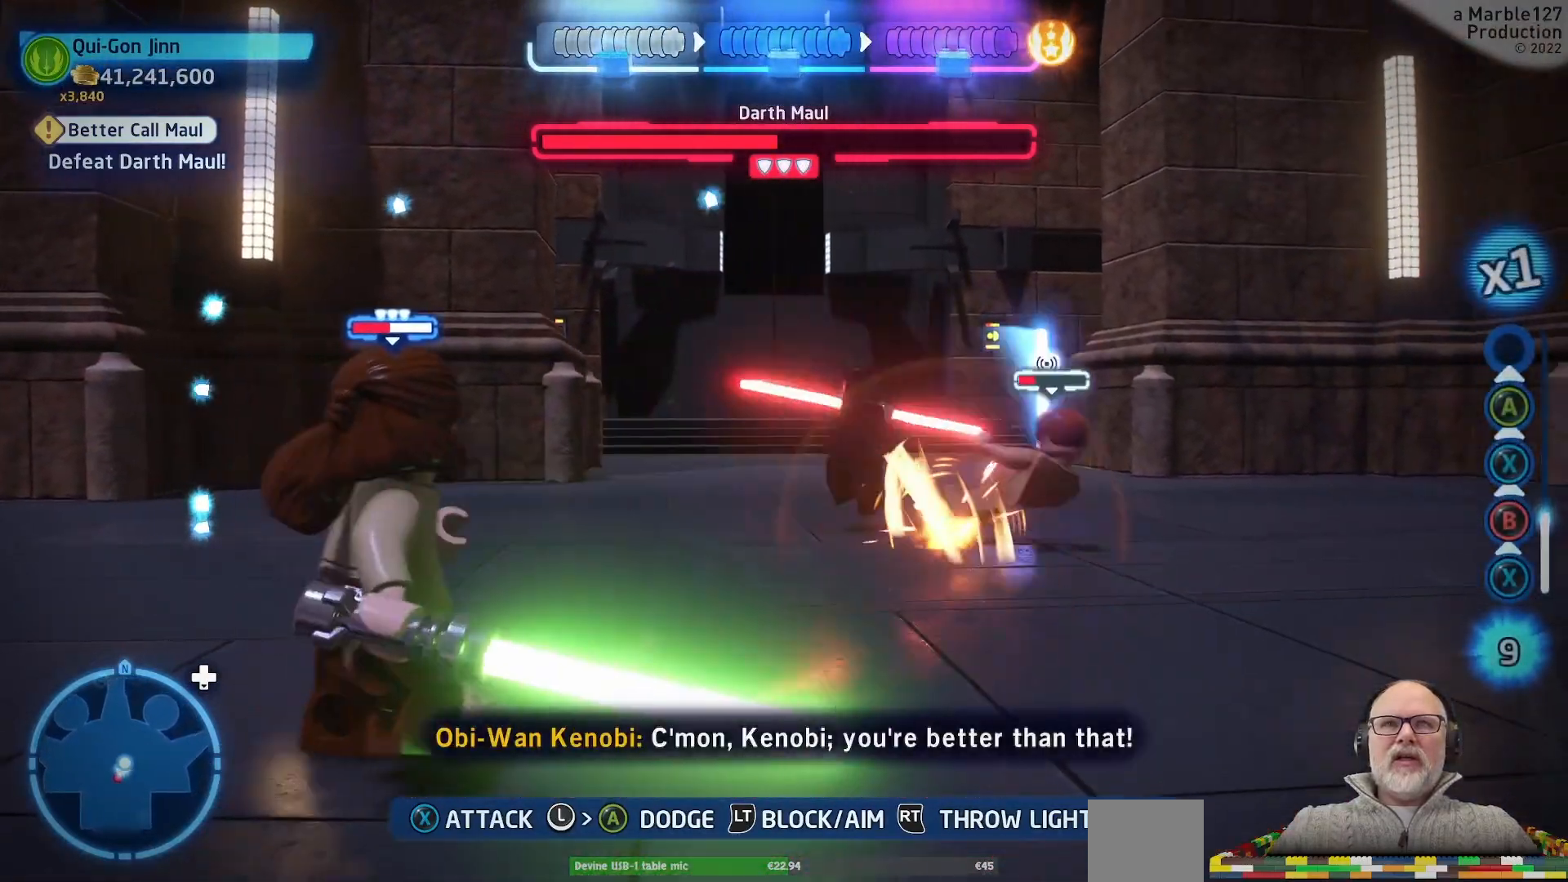
{"dt_ms": 500, "buttons": ["L1"], "left_stick": "up-right", "right_stick": "center", "events": [[300, "left_stick", "up-right"]]}
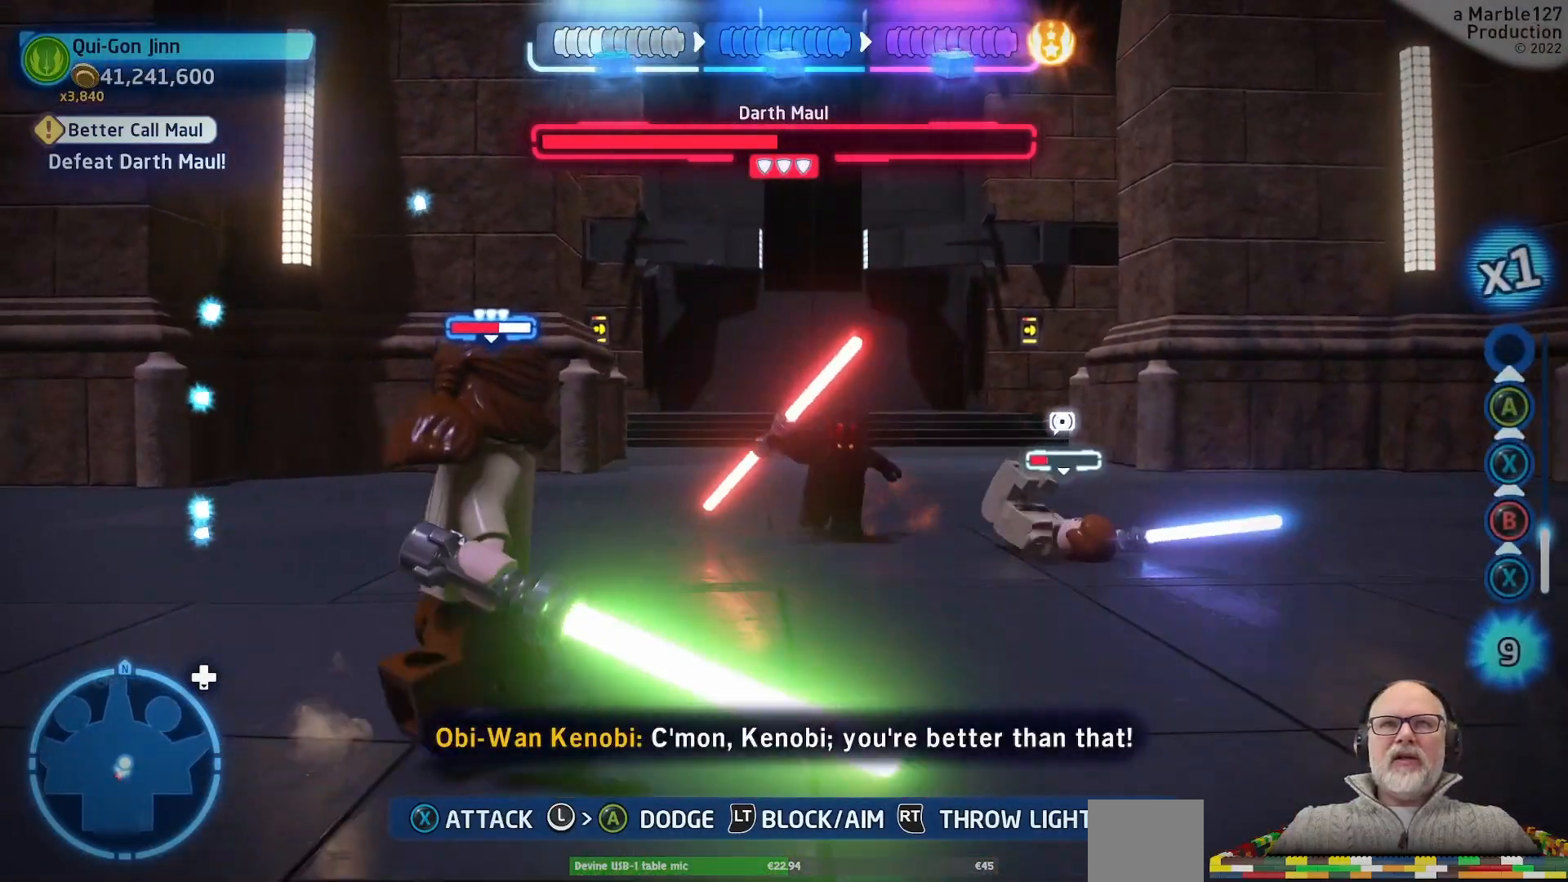
{"dt_ms": 500, "buttons": ["L1"], "left_stick": "up-right", "right_stick": "center", "events": [[333, "A", "down"], [467, "A", "up"]]}
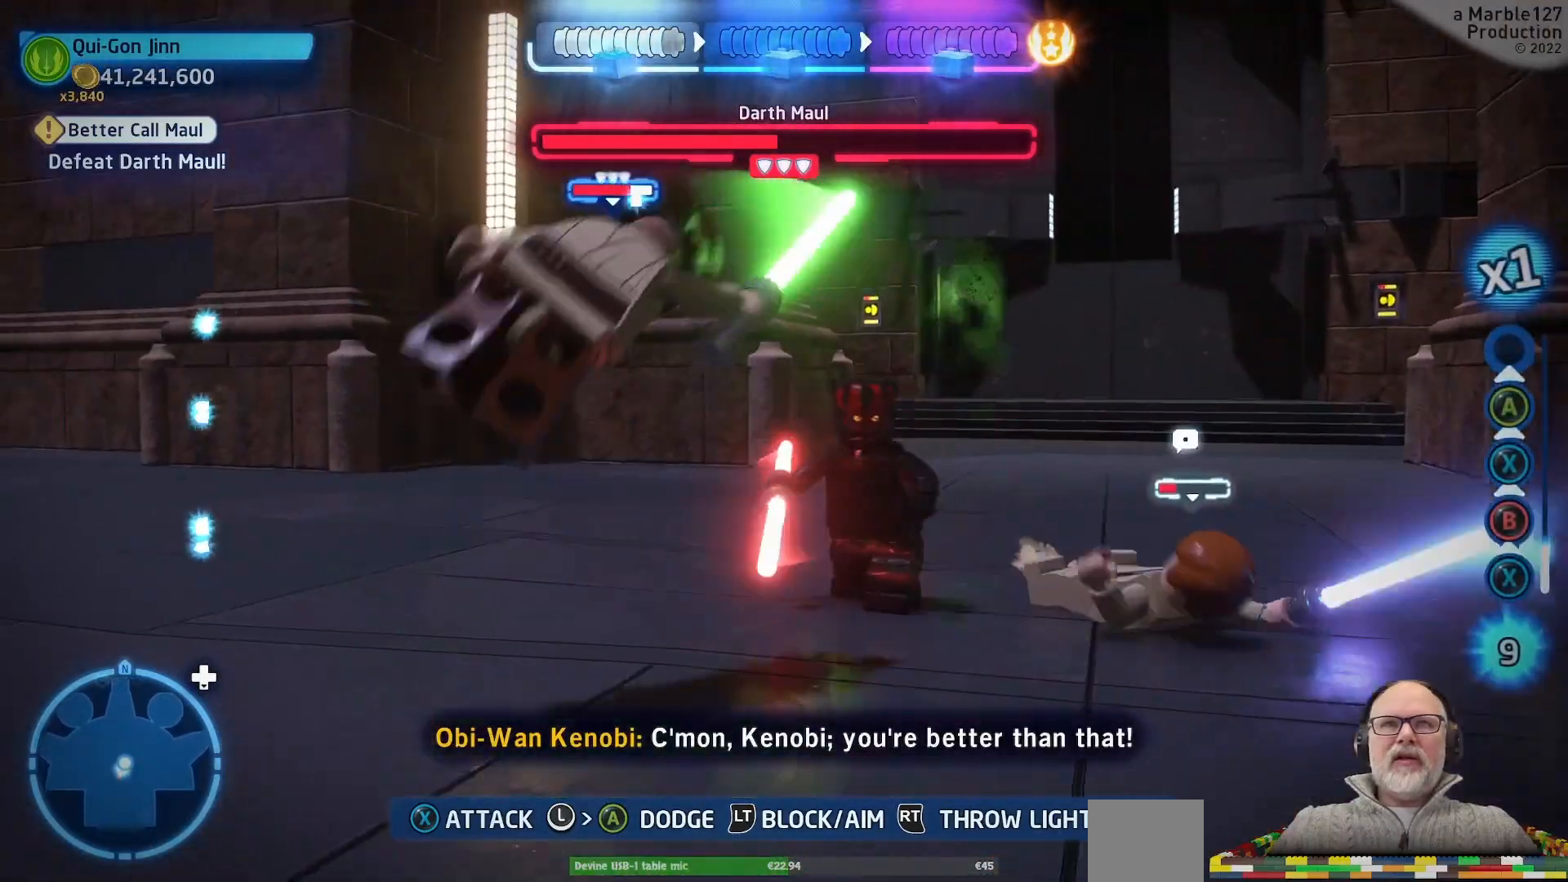
{"dt_ms": 500, "buttons": ["X", "L1"], "left_stick": "up", "right_stick": "center", "events": [[100, "X", "down"], [200, "X", "up"], [300, "X", "down"], [333, "left_stick", "up"], [367, "X", "up"], [467, "X", "down"]]}
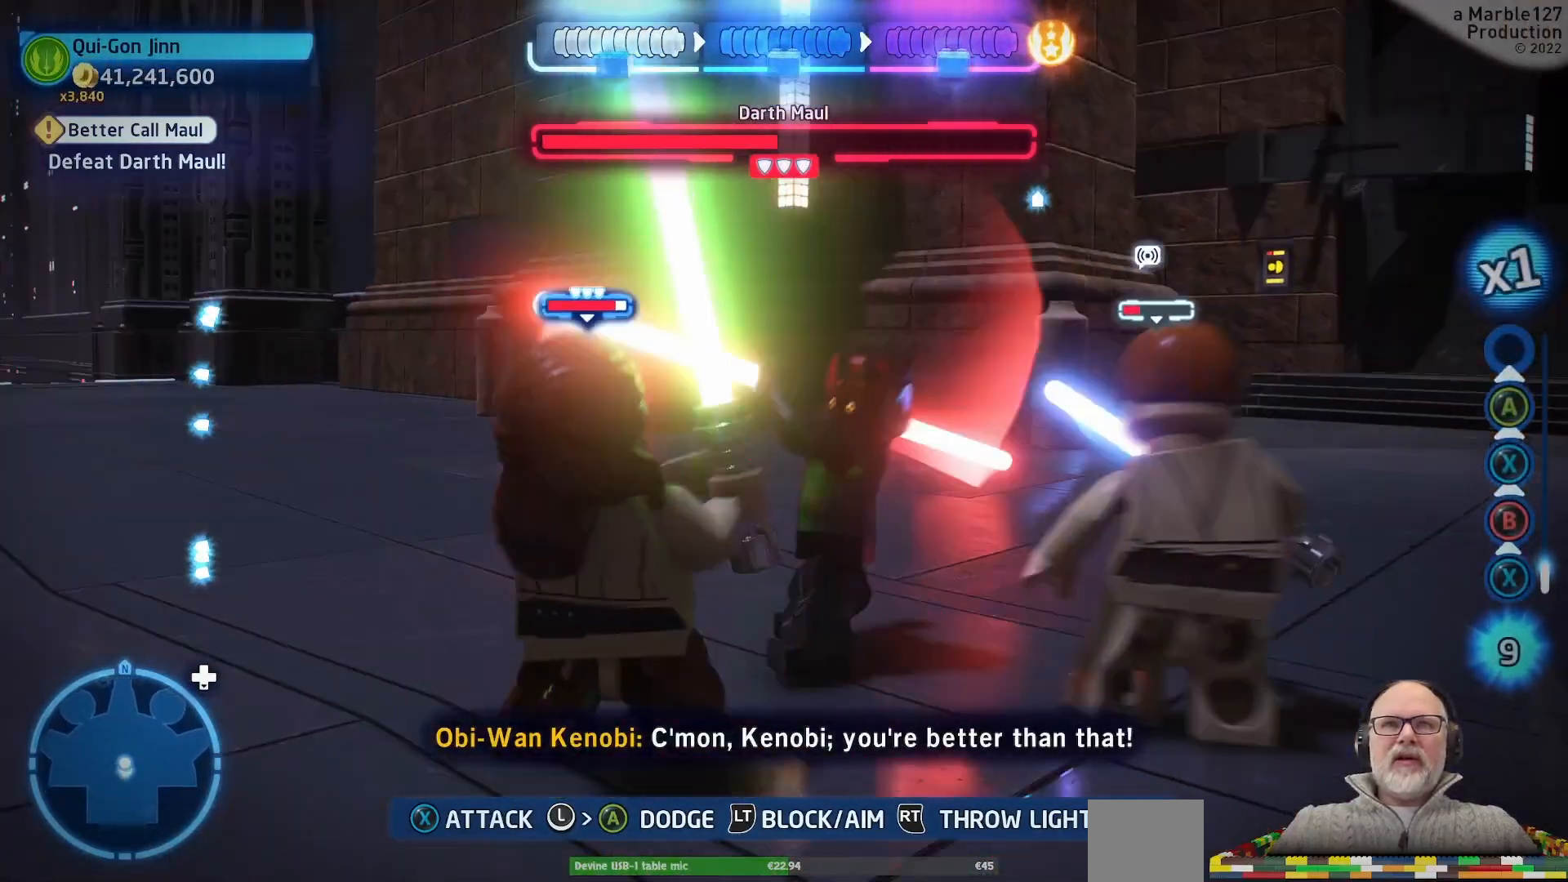
{"dt_ms": 500, "buttons": [], "left_stick": "up-right", "right_stick": "center", "events": [[33, "X", "up"], [267, "X", "down"], [300, "left_stick", "up-right"], [367, "X", "up"], [433, "L1", "up"], [433, "X", "down"], [500, "X", "up"]]}
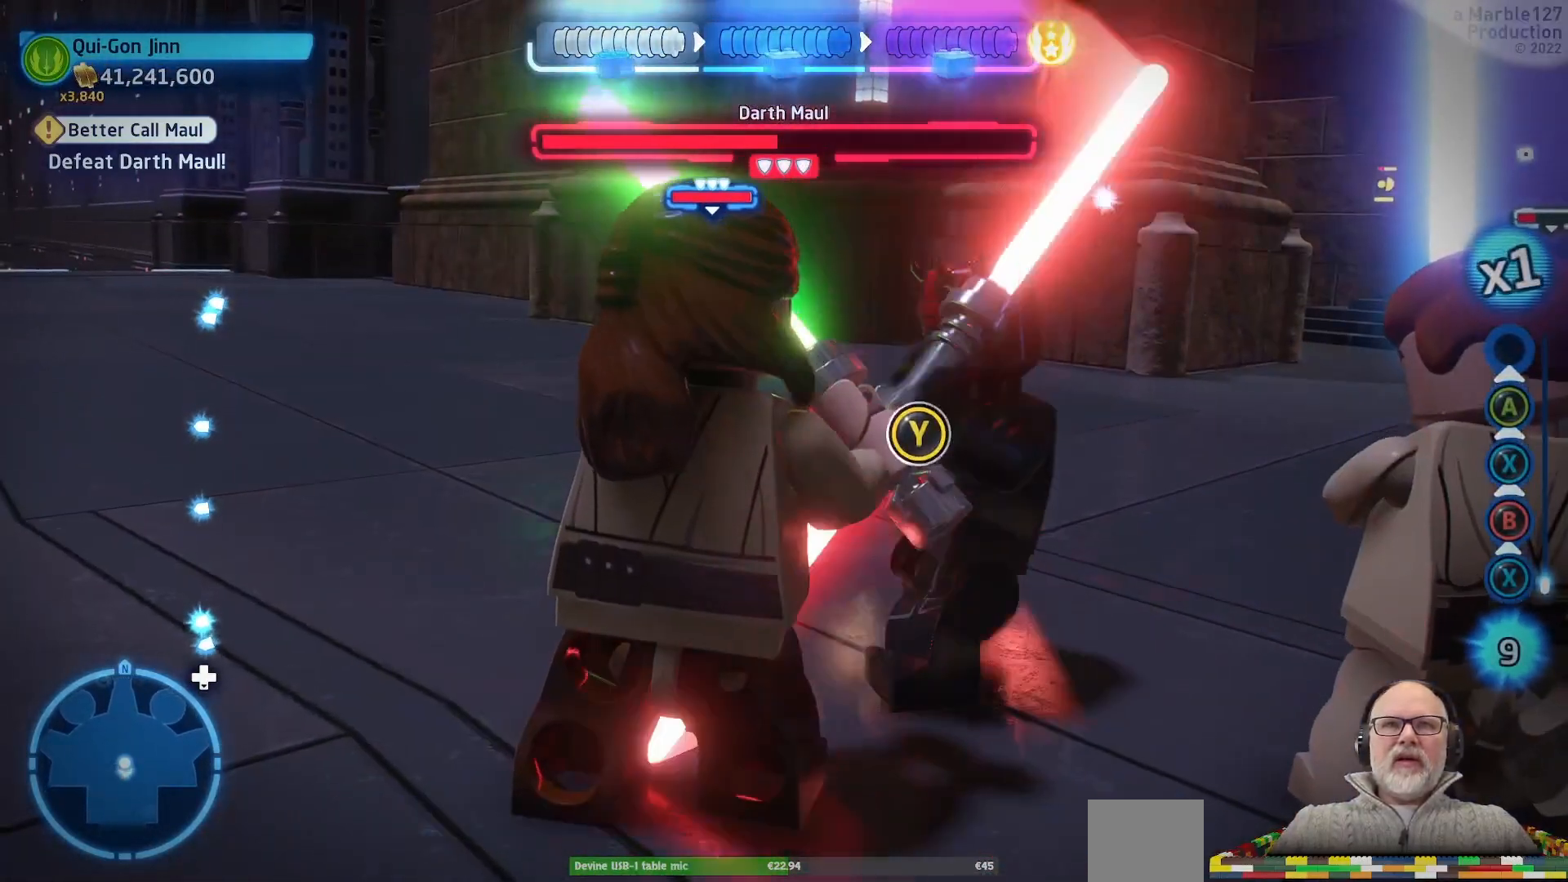
{"dt_ms": 500, "buttons": [], "left_stick": "up-right", "right_stick": "center", "events": [[33, "left_stick", "right"], [67, "X", "down"], [200, "X", "up"], [233, "X", "down"], [300, "left_stick", "up-right"], [333, "X", "up"], [400, "X", "down"], [500, "X", "up"]]}
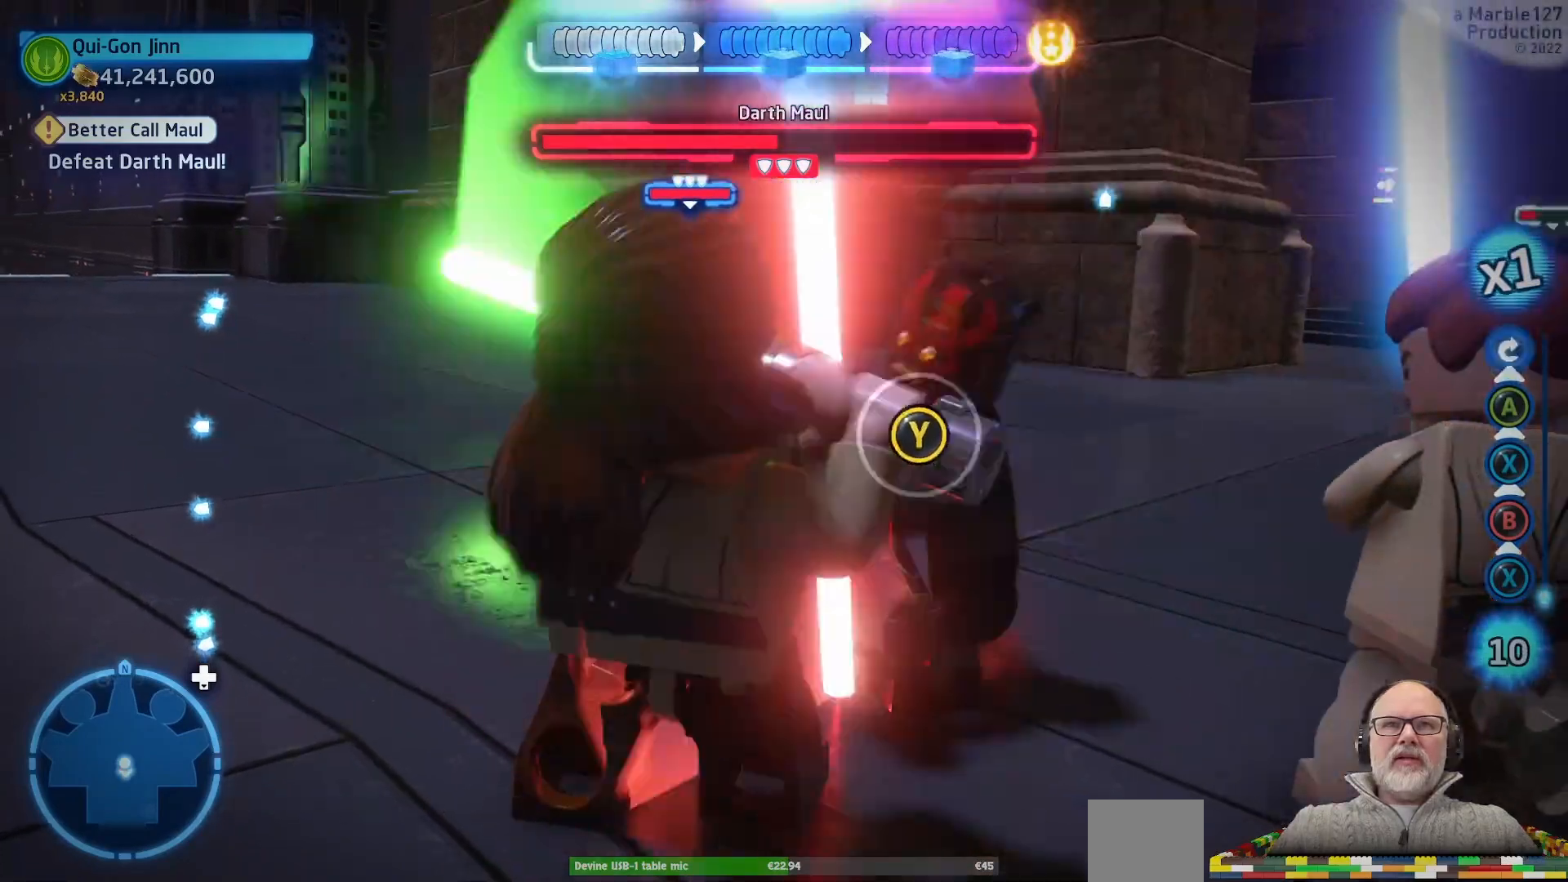
{"dt_ms": 500, "buttons": ["Y"], "left_stick": "center", "right_stick": "center", "events": [[100, "Y", "down"], [100, "left_stick", "right"], [200, "Y", "up"], [200, "left_stick", "center"], [333, "Y", "down"], [400, "Y", "up"], [500, "Y", "down"]]}
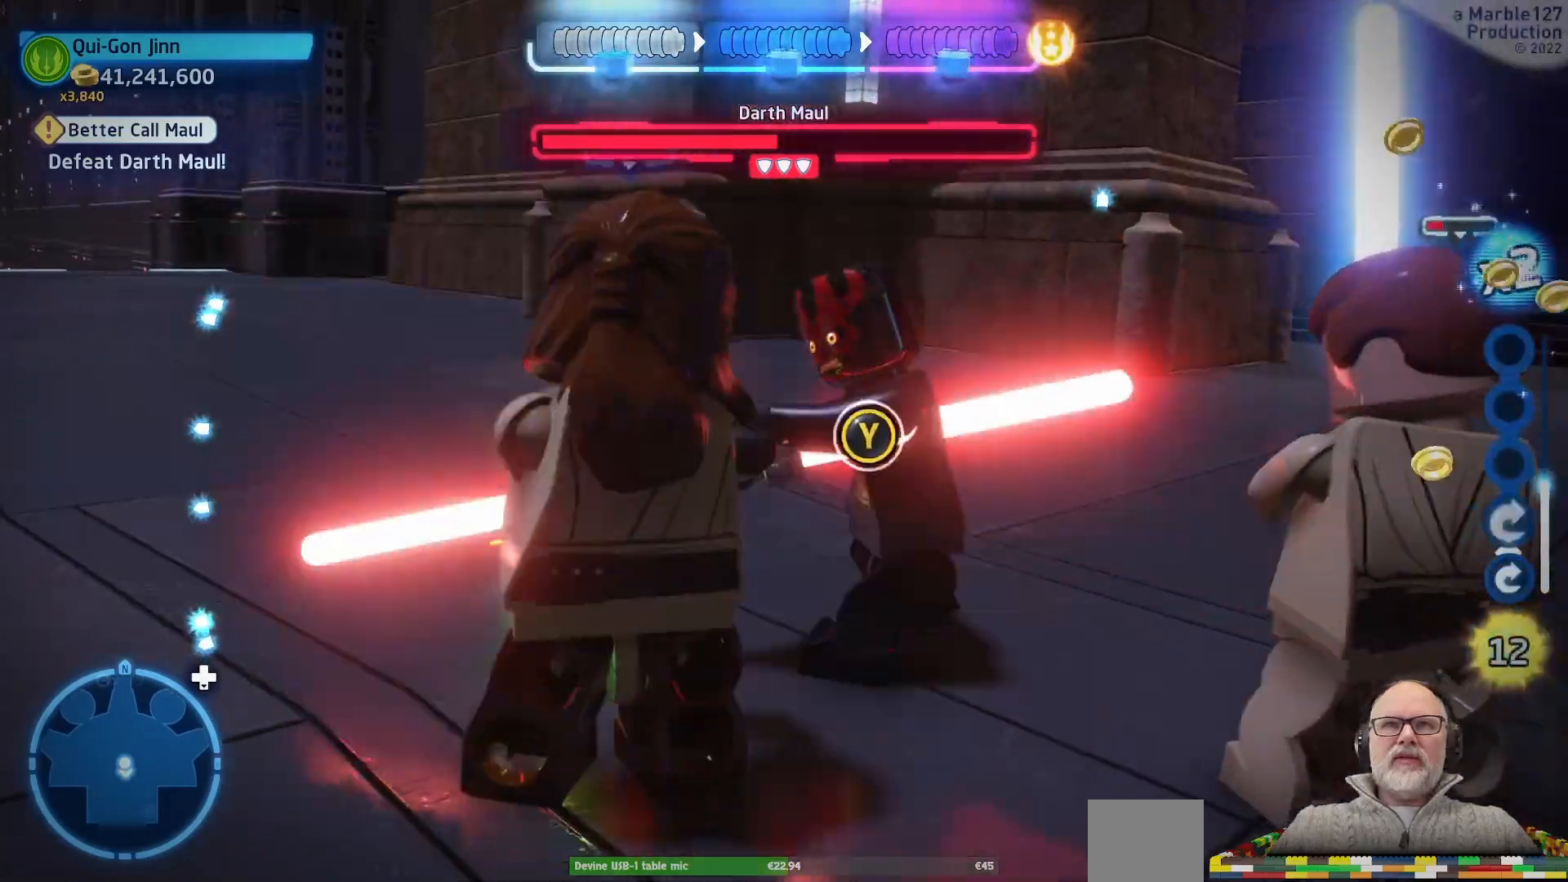
{"dt_ms": 500, "buttons": [], "left_stick": "center", "right_stick": "center", "events": [[67, "Y", "up"], [133, "Y", "down"], [233, "Y", "up"], [300, "Y", "down"], [367, "Y", "up"], [433, "Y", "down"], [500, "Y", "up"]]}
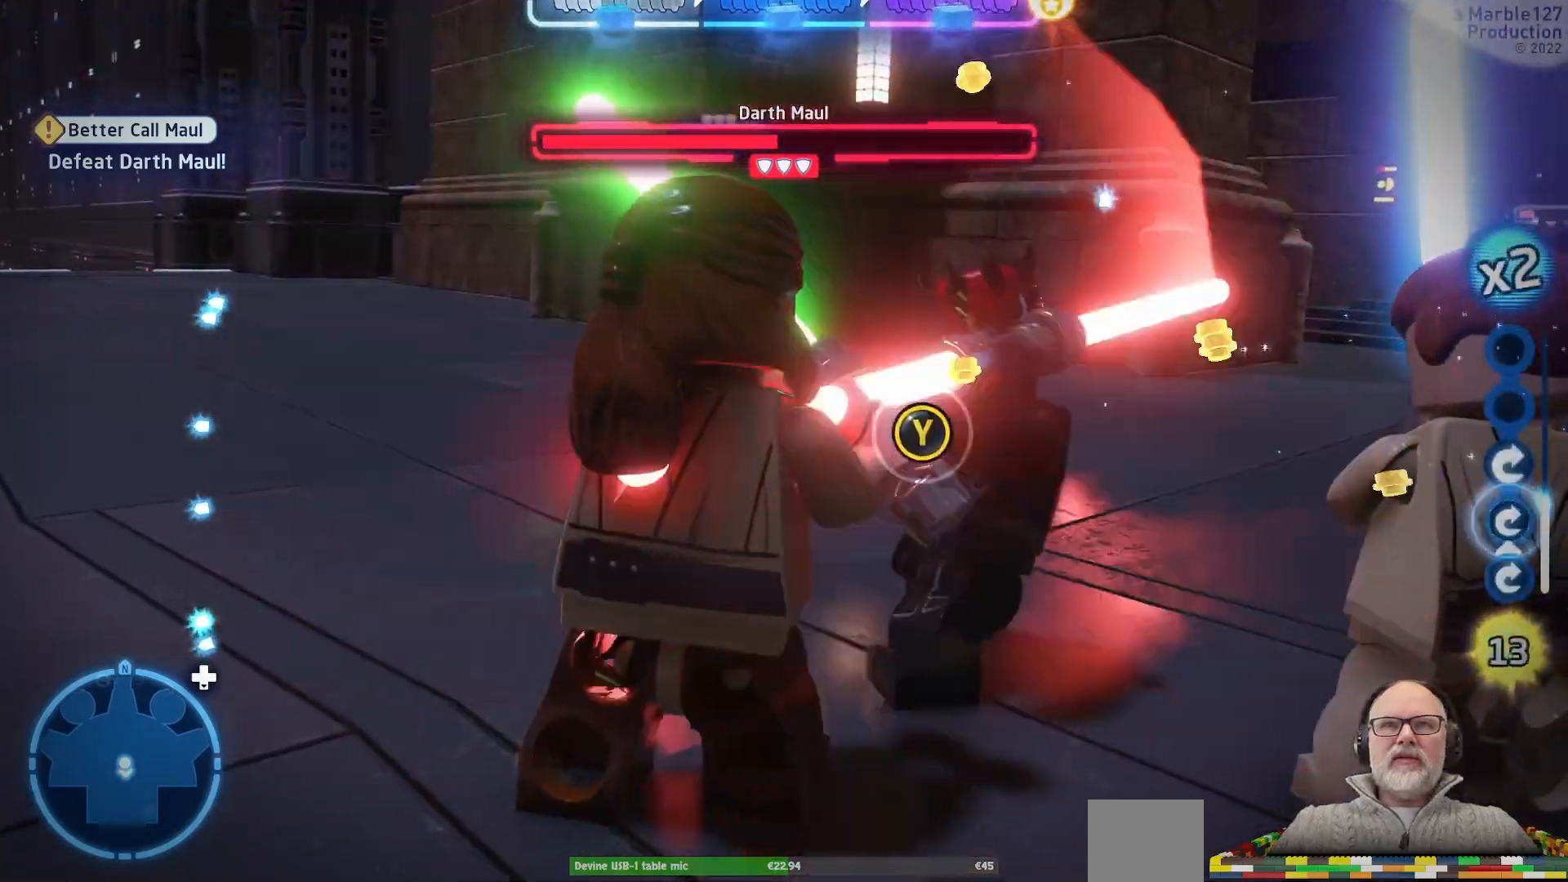
{"dt_ms": 500, "buttons": [], "left_stick": "center", "right_stick": "center", "events": [[100, "Y", "down"], [133, "Y", "up"], [233, "Y", "down"], [300, "Y", "up"], [367, "Y", "down"], [433, "Y", "up"]]}
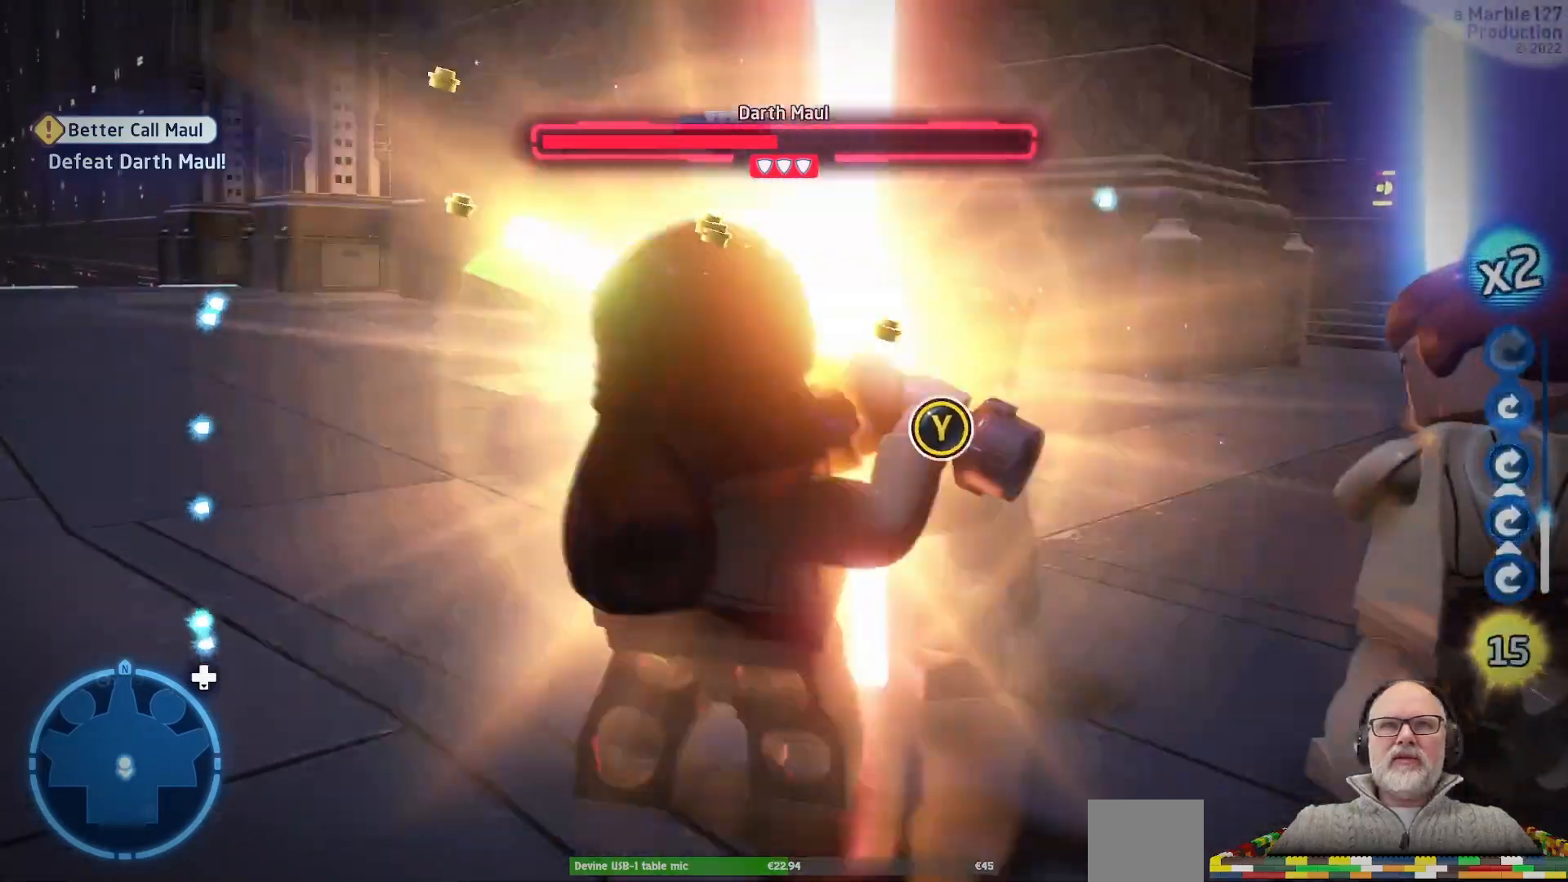
{"dt_ms": 500, "buttons": ["Y"], "left_stick": "center", "right_stick": "center", "events": [[33, "Y", "down"], [100, "Y", "up"], [167, "Y", "down"], [233, "Y", "up"], [333, "Y", "down"], [367, "Y", "up"], [467, "Y", "down"]]}
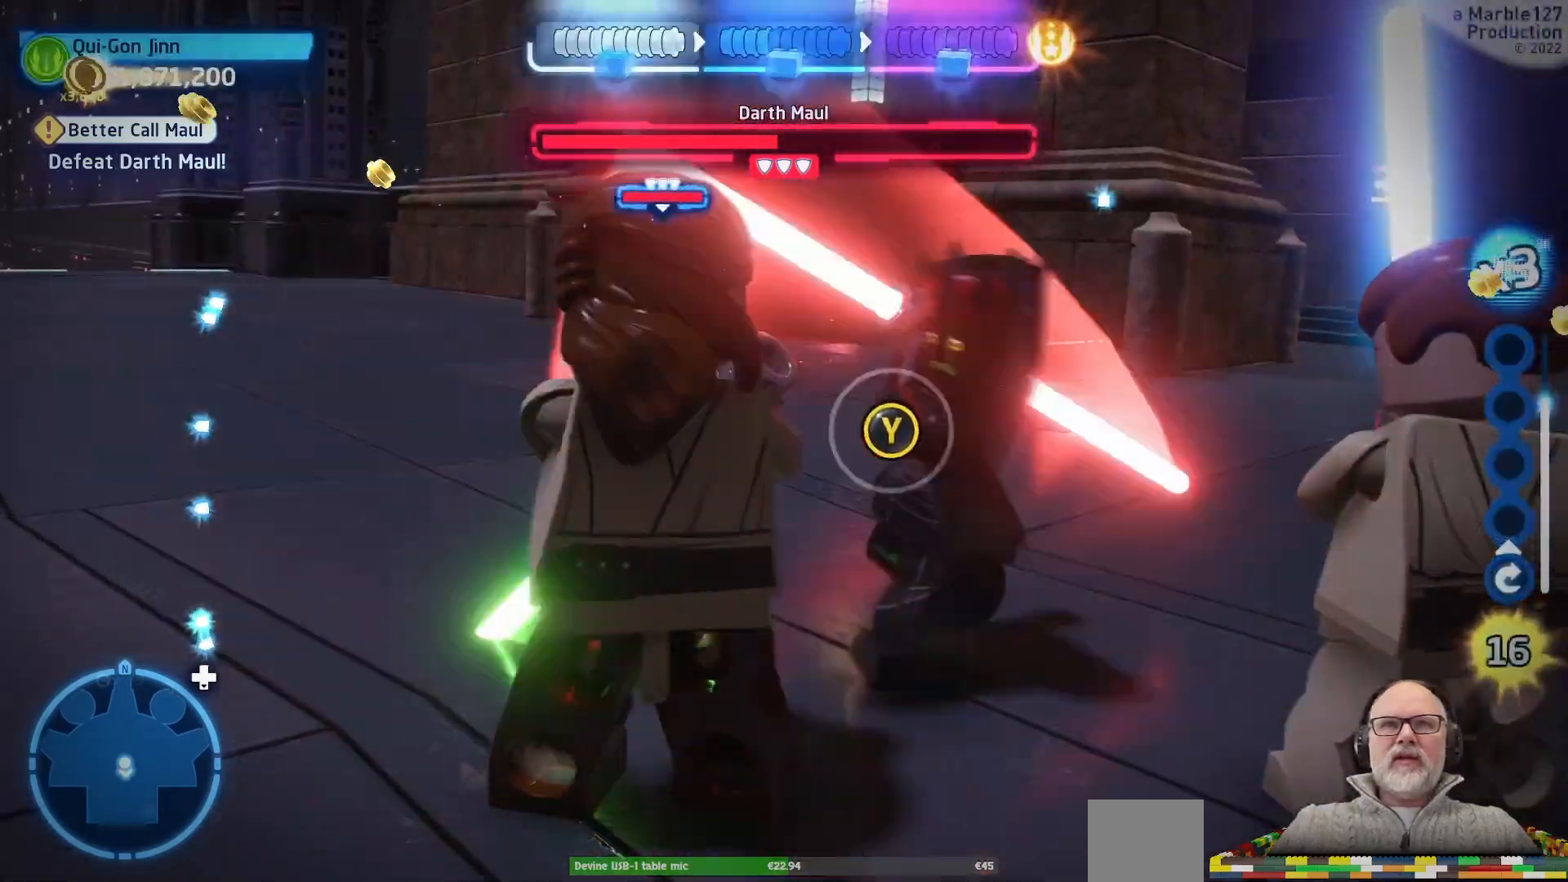
{"dt_ms": 500, "buttons": [], "left_stick": "center", "right_stick": "center", "events": [[33, "Y", "up"], [133, "Y", "down"], [200, "Y", "up"], [267, "Y", "down"], [333, "Y", "up"], [433, "Y", "down"], [500, "Y", "up"]]}